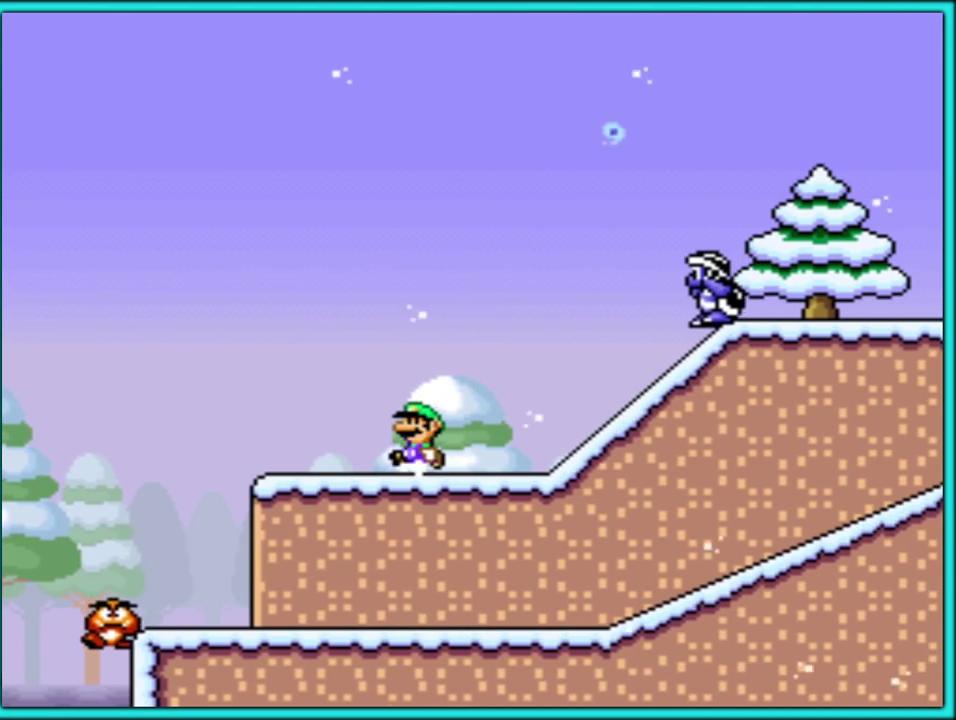
Gameplay with a controller (Nintendo layout); each line is a JSON object with the inputs held at the frame after it. "events" lists button and stick changes between this image and that frame as [ms after this image, input, new state], when the widget could be followed in between. Not read: L3 R3.
{"buttons": ["Y"], "events": [[133, "B", "up"], [433, "DPAD_LEFT", "up"]]}
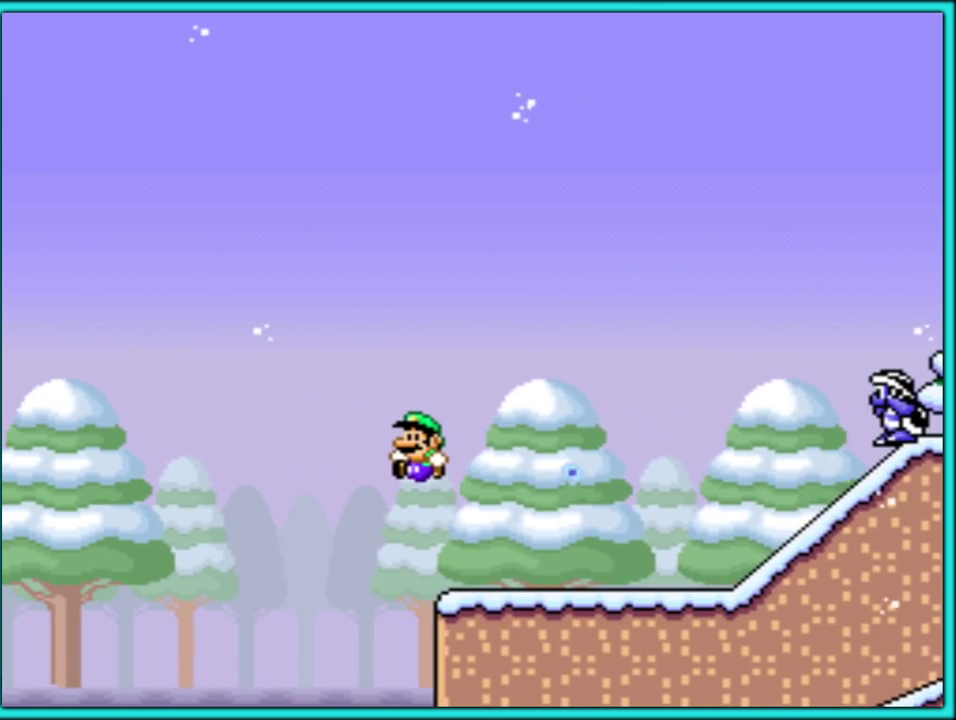
{"buttons": ["Y", "DPAD_RIGHT"], "events": [[33, "DPAD_RIGHT", "down"]]}
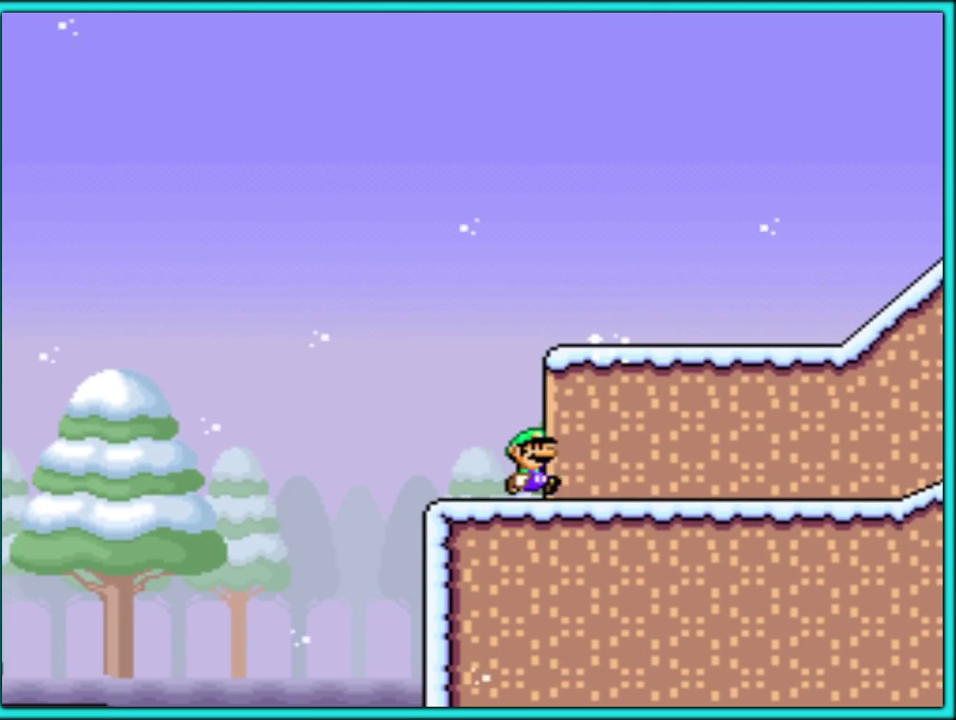
{"buttons": ["Y", "DPAD_RIGHT"], "events": []}
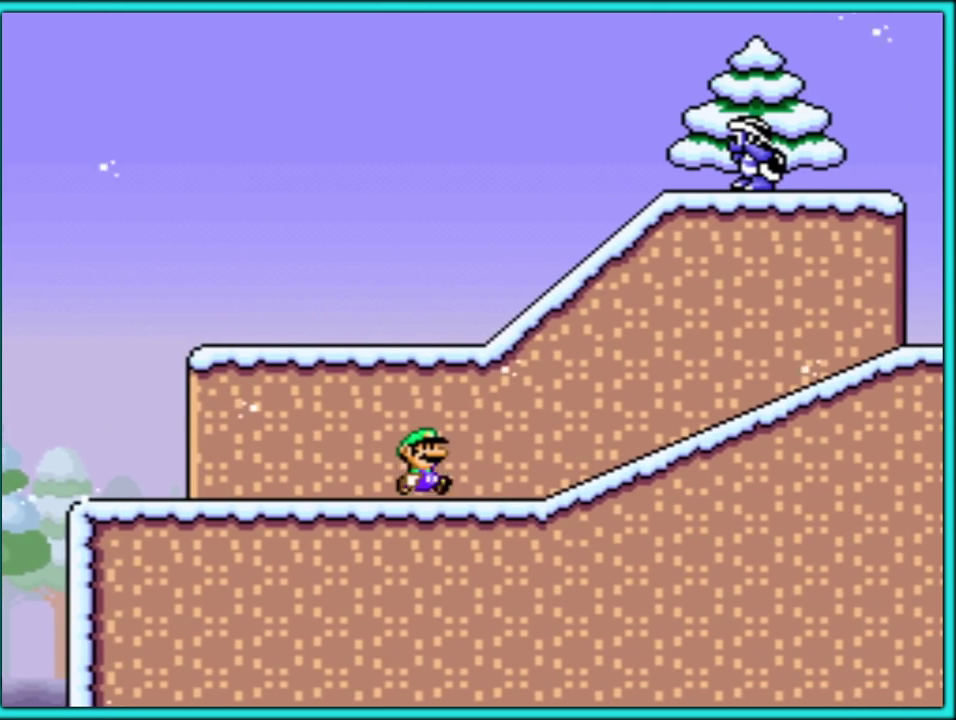
{"buttons": ["Y", "DPAD_RIGHT"], "events": []}
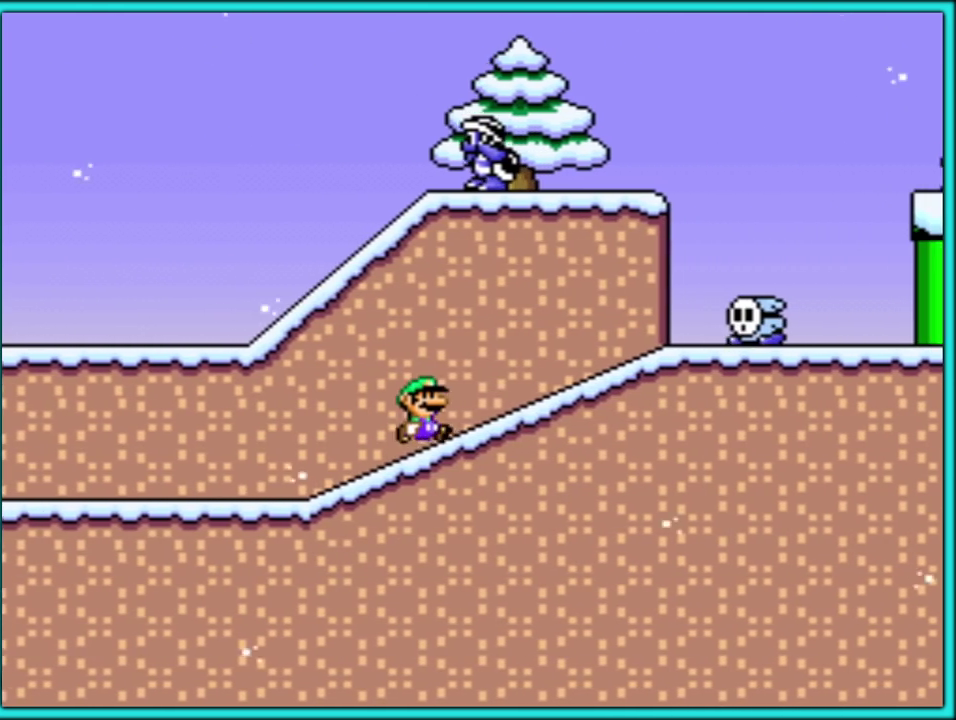
{"buttons": ["Y", "DPAD_RIGHT"], "events": [[300, "B", "down"], [383, "B", "up"]]}
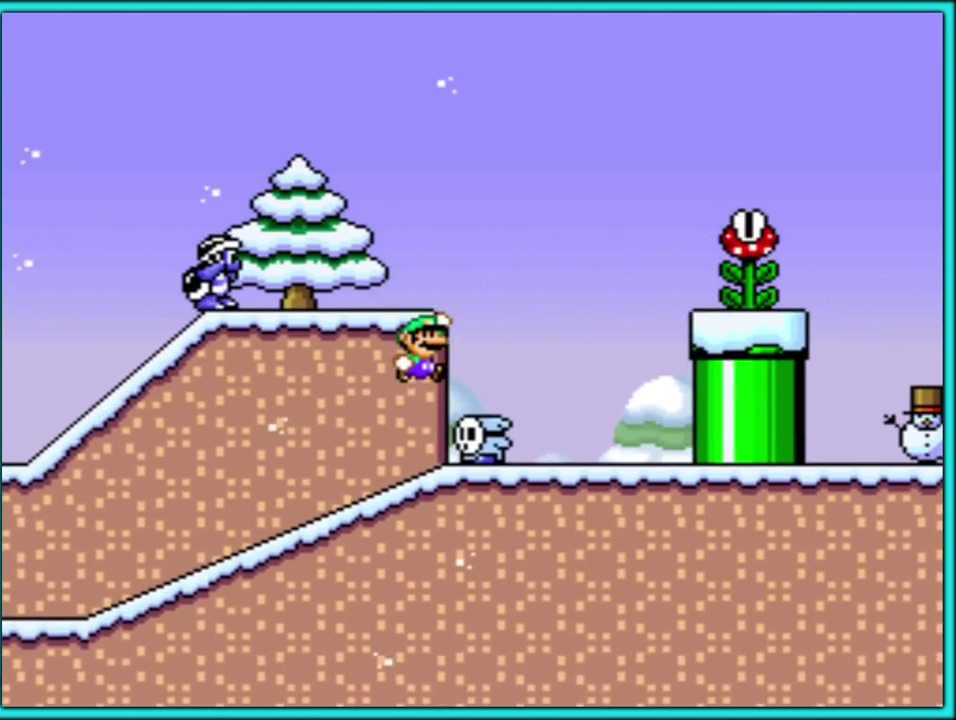
{"buttons": ["Y"], "events": [[500, "DPAD_RIGHT", "up"]]}
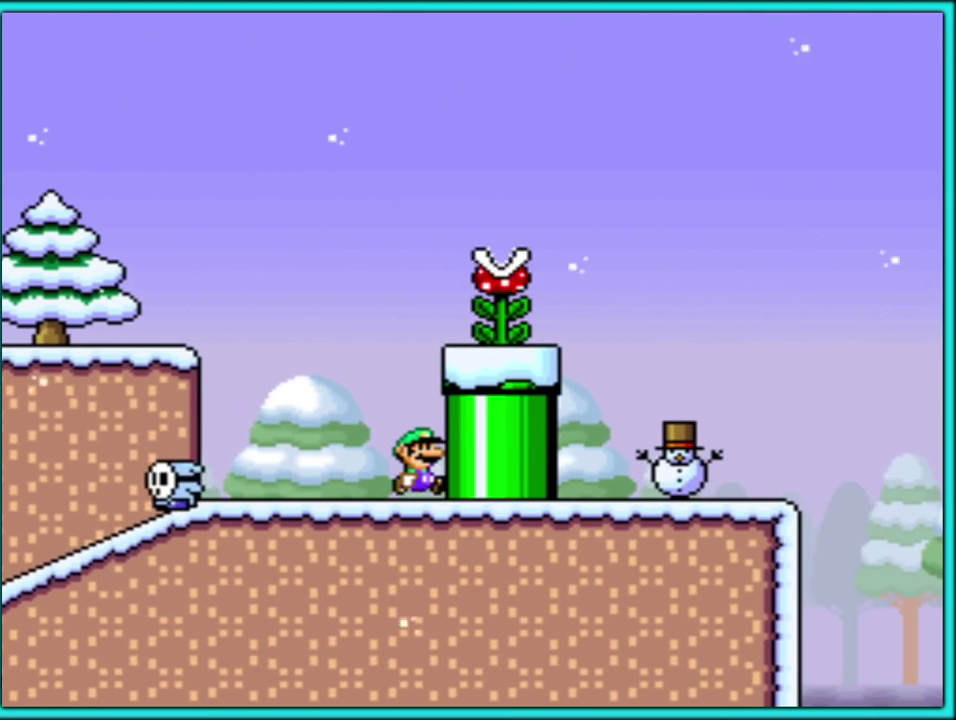
{"buttons": ["Y"], "events": []}
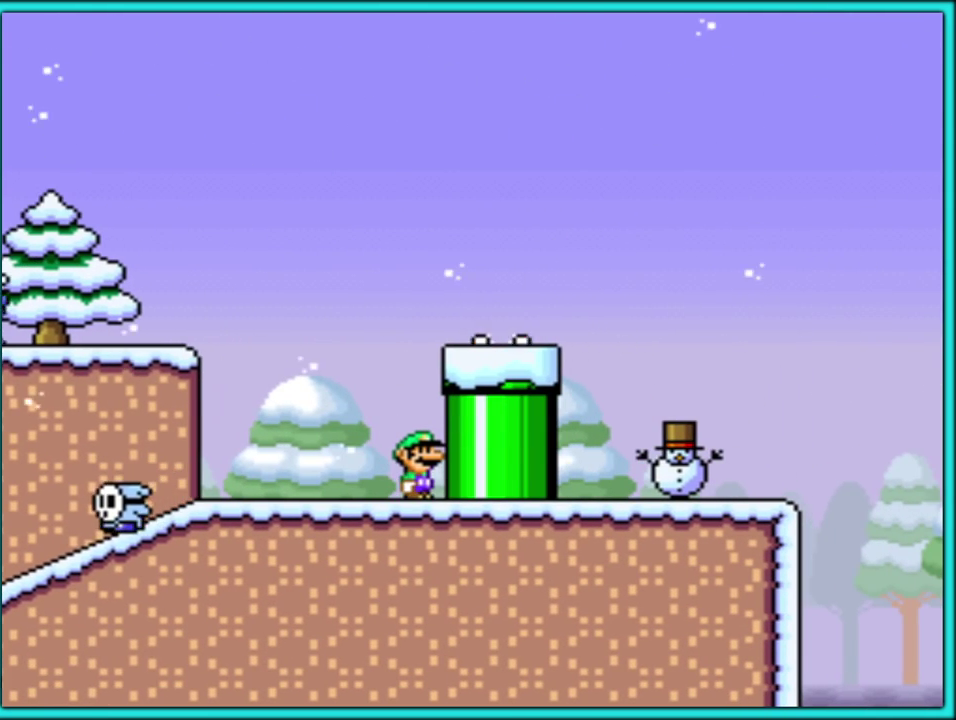
{"buttons": ["Y", "DPAD_RIGHT"], "events": [[17, "B", "down"], [17, "Y", "up"], [100, "Y", "down"], [117, "DPAD_RIGHT", "down"], [300, "B", "up"]]}
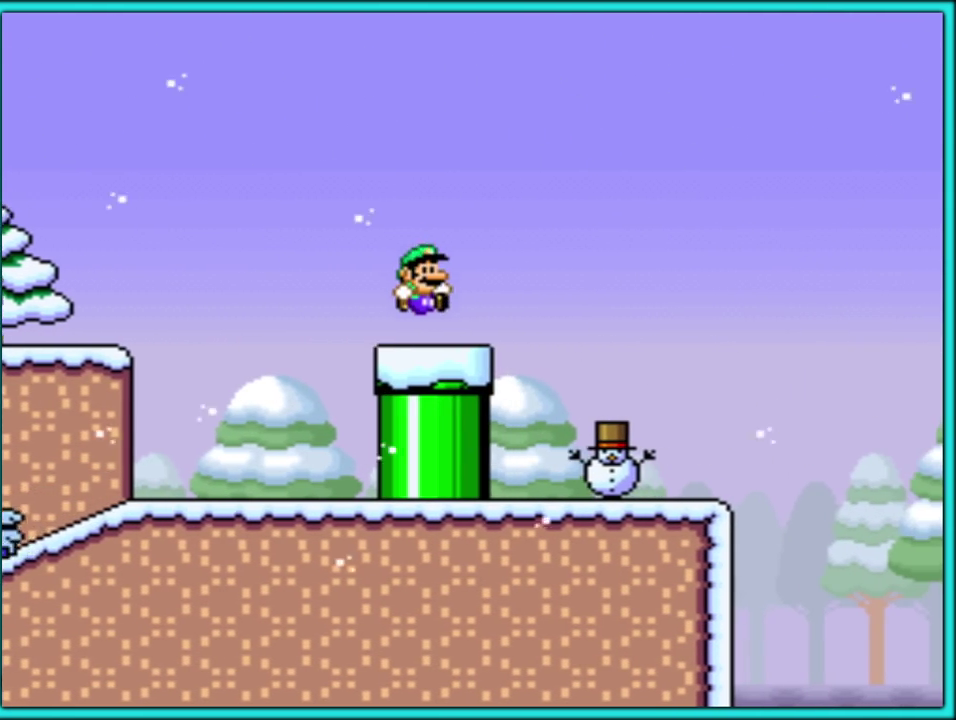
{"buttons": ["Y", "DPAD_RIGHT"], "events": []}
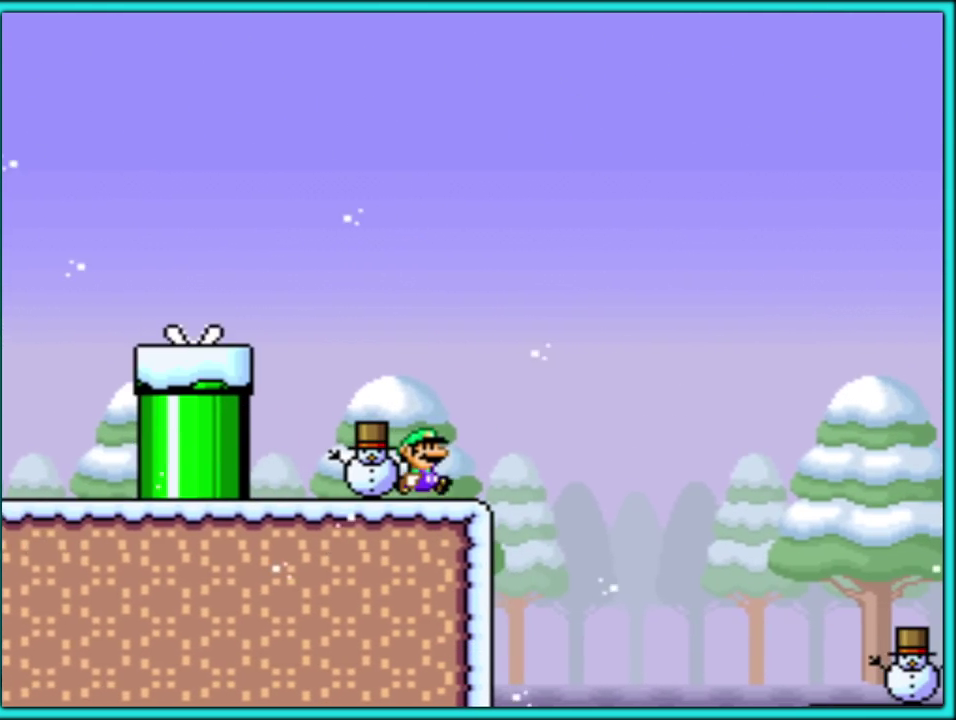
{"buttons": ["Y", "DPAD_RIGHT"], "events": [[33, "B", "down"], [433, "B", "up"]]}
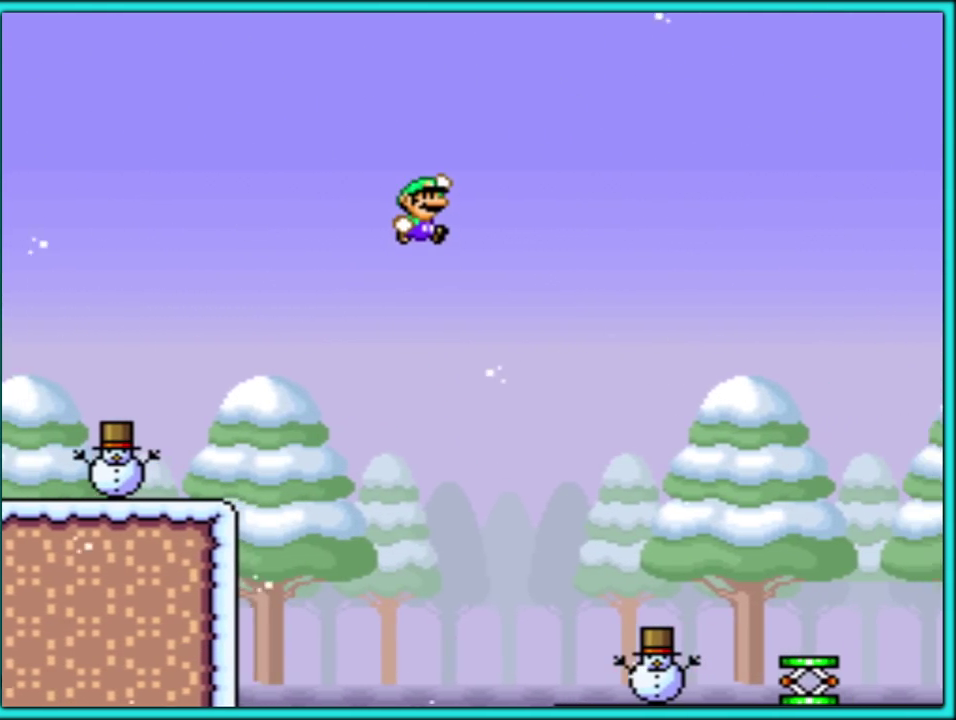
{"buttons": ["Y", "DPAD_RIGHT"], "events": [[317, "DPAD_DOWN", "down"], [317, "DPAD_RIGHT", "up"], [367, "DPAD_DOWN", "up"], [367, "DPAD_LEFT", "down"], [467, "DPAD_LEFT", "up"], [500, "DPAD_RIGHT", "down"]]}
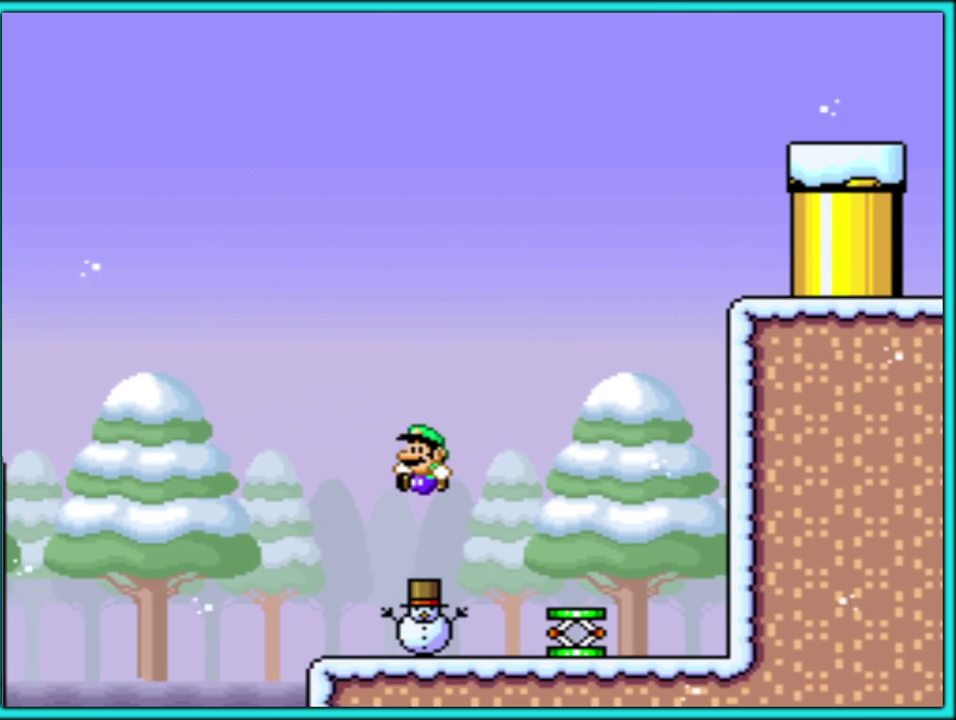
{"buttons": ["B", "Y", "DPAD_DOWN"], "events": [[283, "B", "down"], [433, "DPAD_RIGHT", "up"], [450, "DPAD_DOWN", "down"]]}
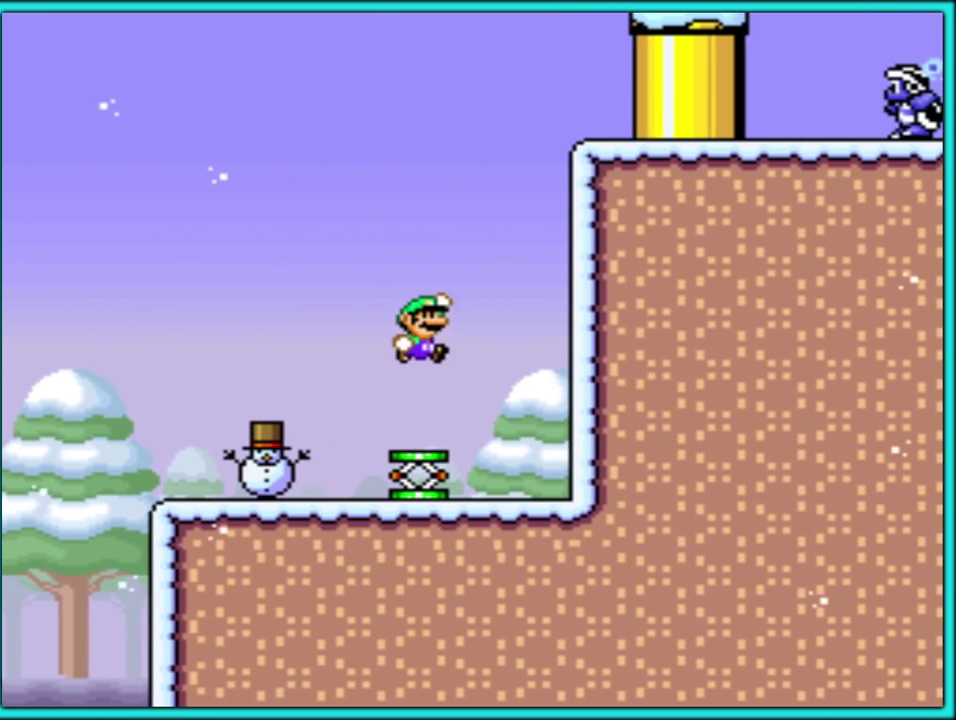
{"buttons": ["Y", "DPAD_LEFT"], "events": [[117, "Y", "up"], [200, "DPAD_DOWN", "up"], [200, "DPAD_LEFT", "down"], [317, "B", "up"], [450, "Y", "down"]]}
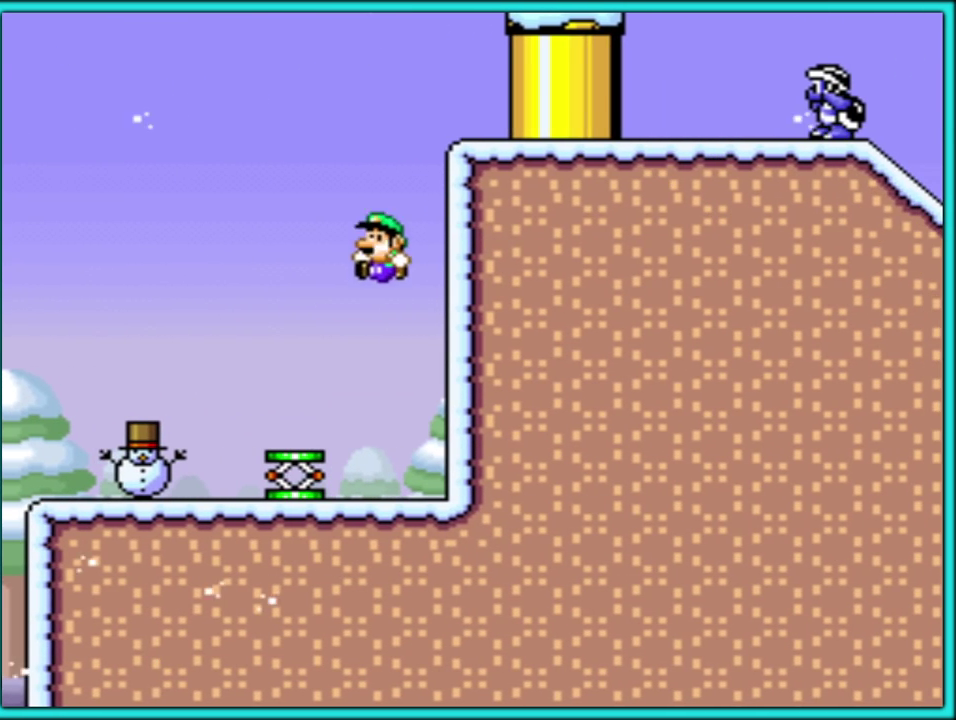
{"buttons": ["B", "DPAD_RIGHT"], "events": [[100, "Y", "up"], [150, "DPAD_LEFT", "up"], [217, "DPAD_RIGHT", "down"], [267, "B", "down"]]}
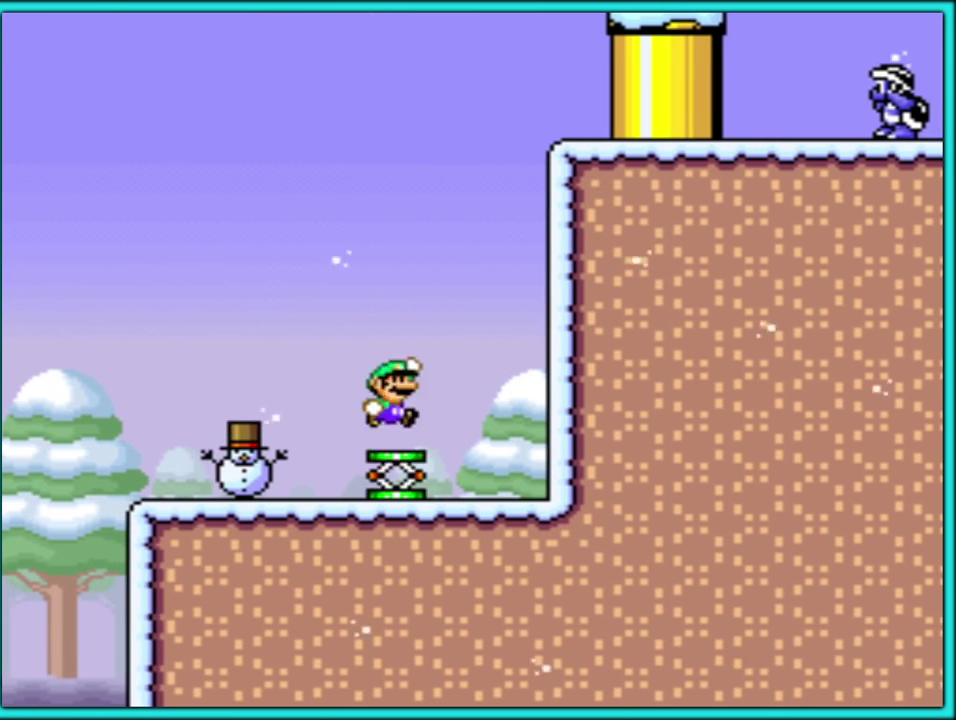
{"buttons": ["B", "Y", "DPAD_RIGHT"], "events": [[250, "Y", "down"]]}
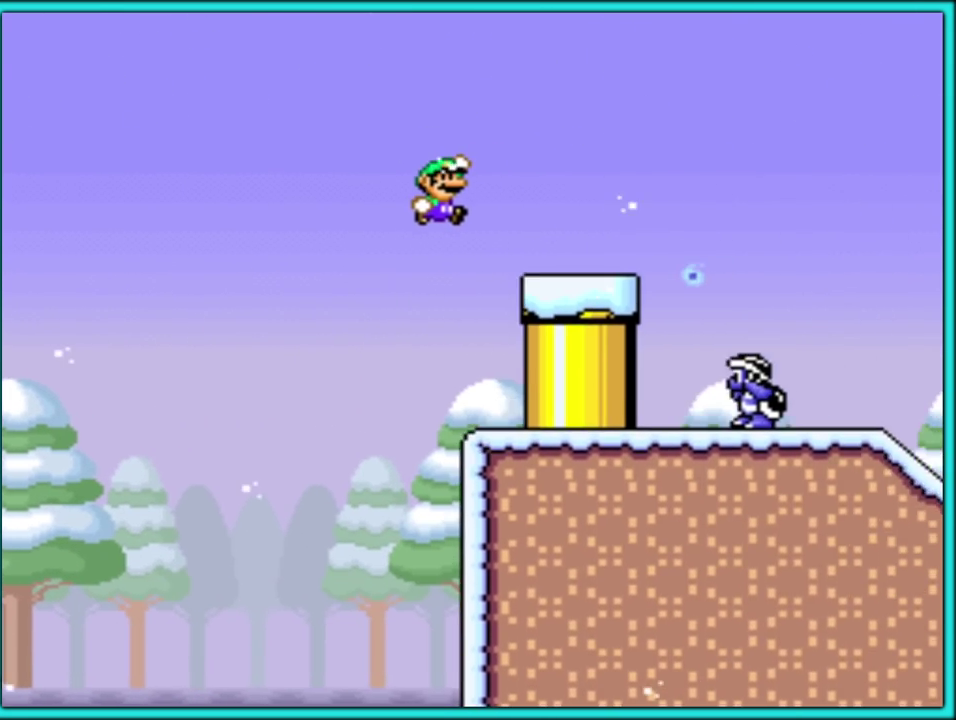
{"buttons": ["B", "Y", "DPAD_RIGHT"], "events": [[100, "B", "up"], [117, "DPAD_RIGHT", "up"], [133, "DPAD_LEFT", "down"], [250, "DPAD_LEFT", "up"], [267, "DPAD_RIGHT", "down"], [367, "B", "down"]]}
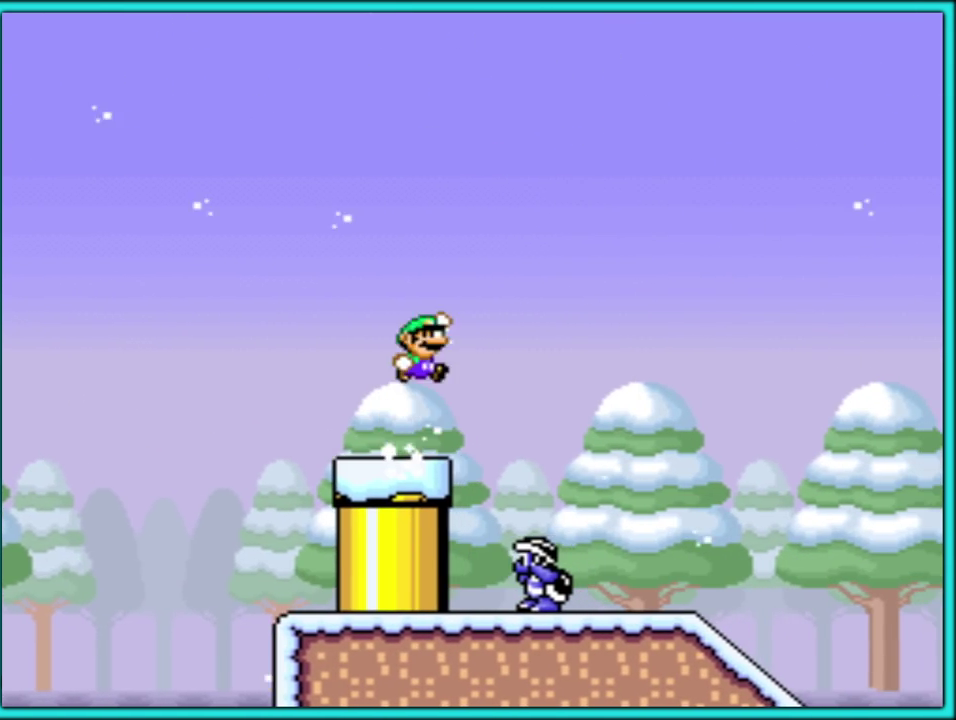
{"buttons": ["Y", "DPAD_RIGHT"], "events": [[267, "B", "up"]]}
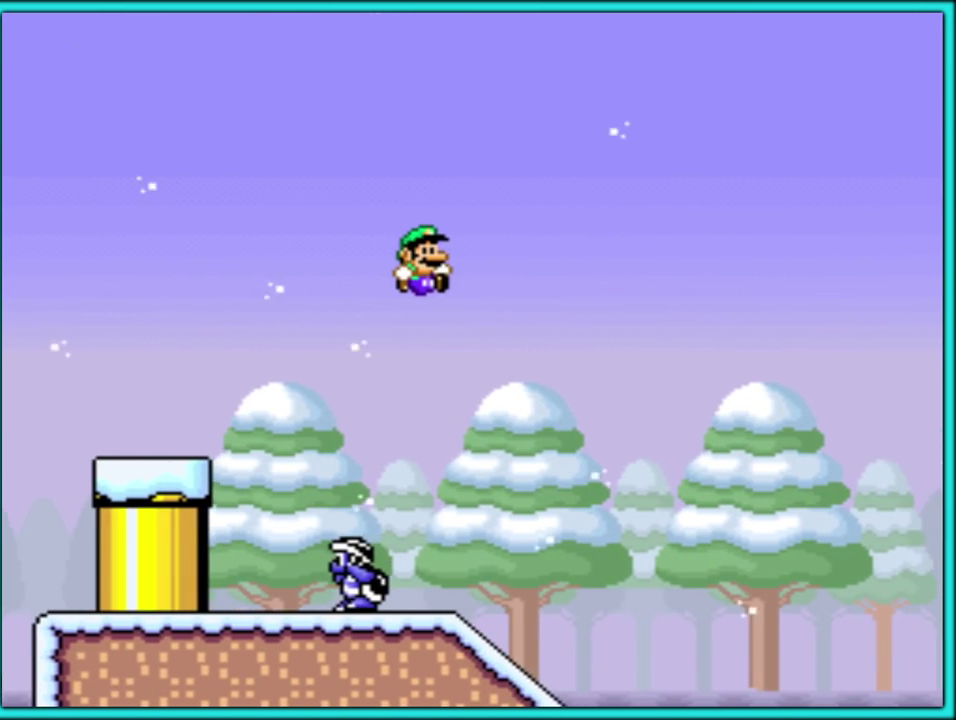
{"buttons": ["Y", "DPAD_RIGHT"], "events": [[17, "DPAD_RIGHT", "up"], [33, "DPAD_LEFT", "down"], [133, "DPAD_LEFT", "up"], [167, "DPAD_RIGHT", "down"]]}
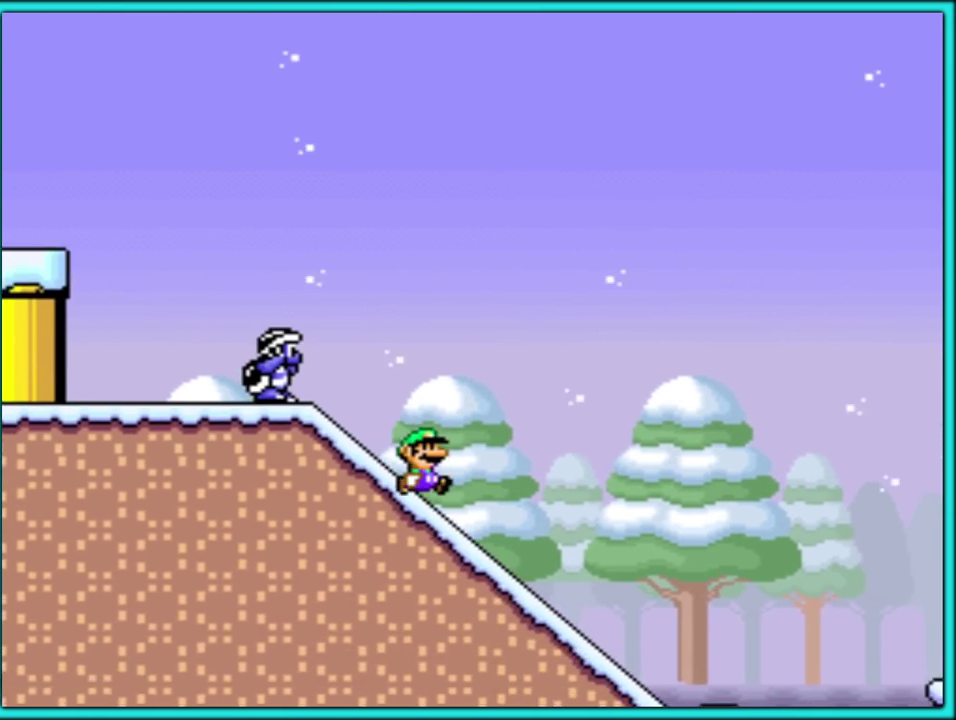
{"buttons": ["B", "Y", "DPAD_RIGHT"], "events": [[367, "B", "down"]]}
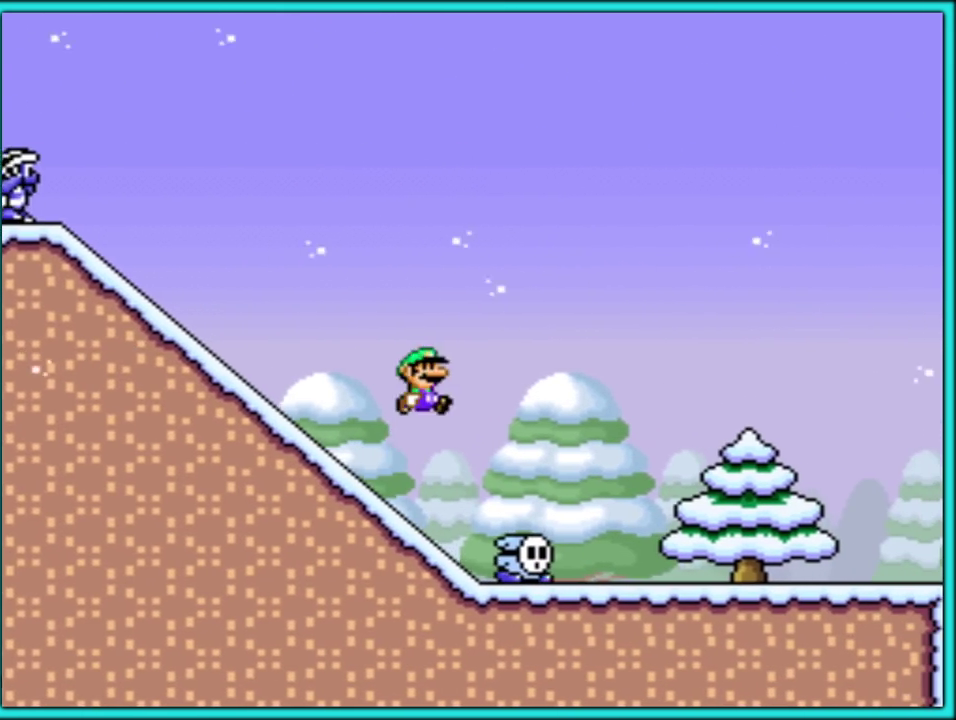
{"buttons": ["Y", "DPAD_RIGHT"], "events": [[33, "B", "up"]]}
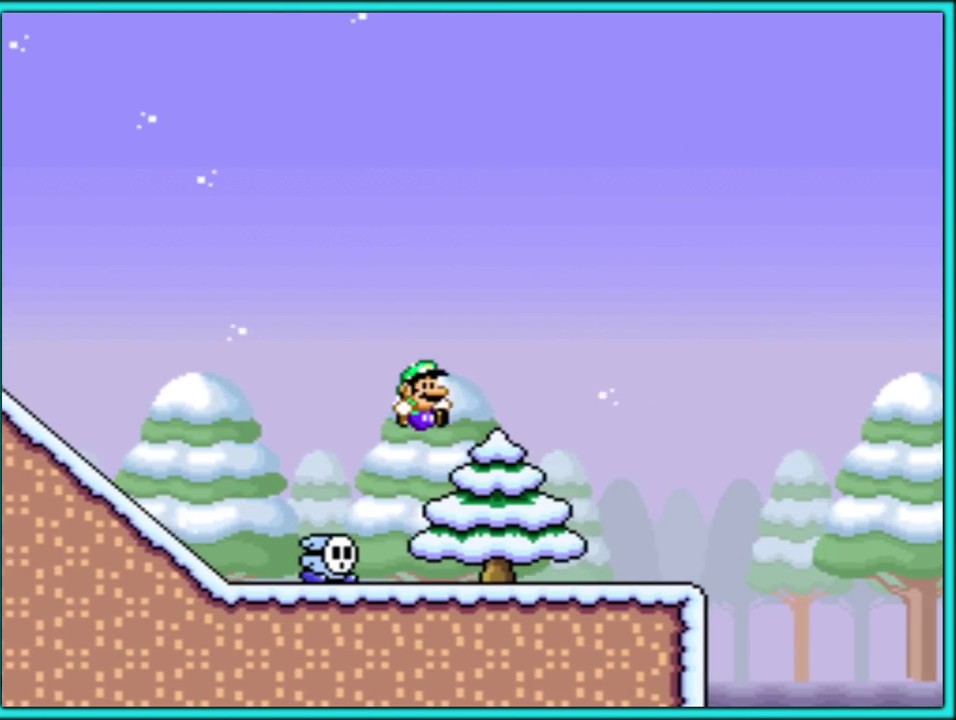
{"buttons": ["B", "Y", "DPAD_RIGHT"], "events": [[400, "B", "down"]]}
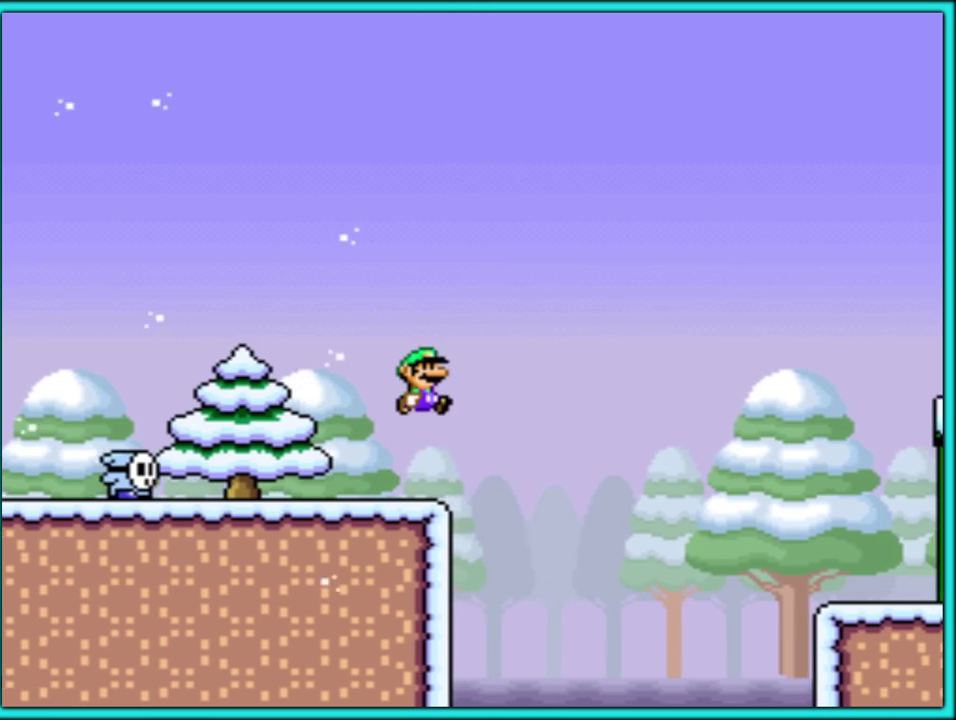
{"buttons": ["Y", "DPAD_RIGHT"], "events": [[450, "B", "up"]]}
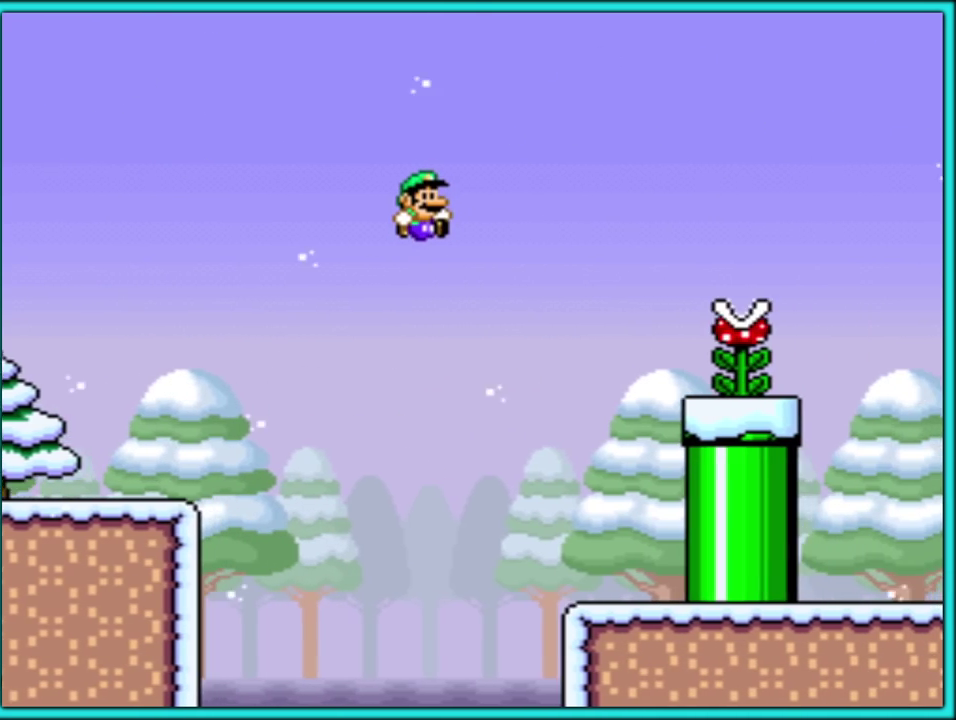
{"buttons": ["Y"], "events": [[300, "DPAD_RIGHT", "up"]]}
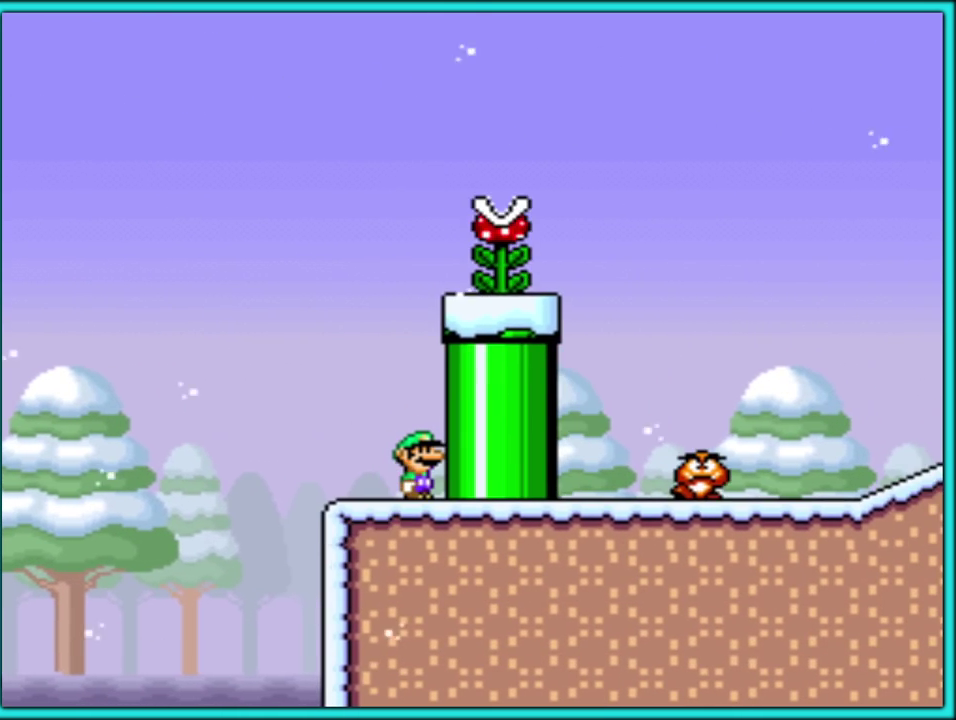
{"buttons": ["B", "Y"], "events": [[433, "B", "down"]]}
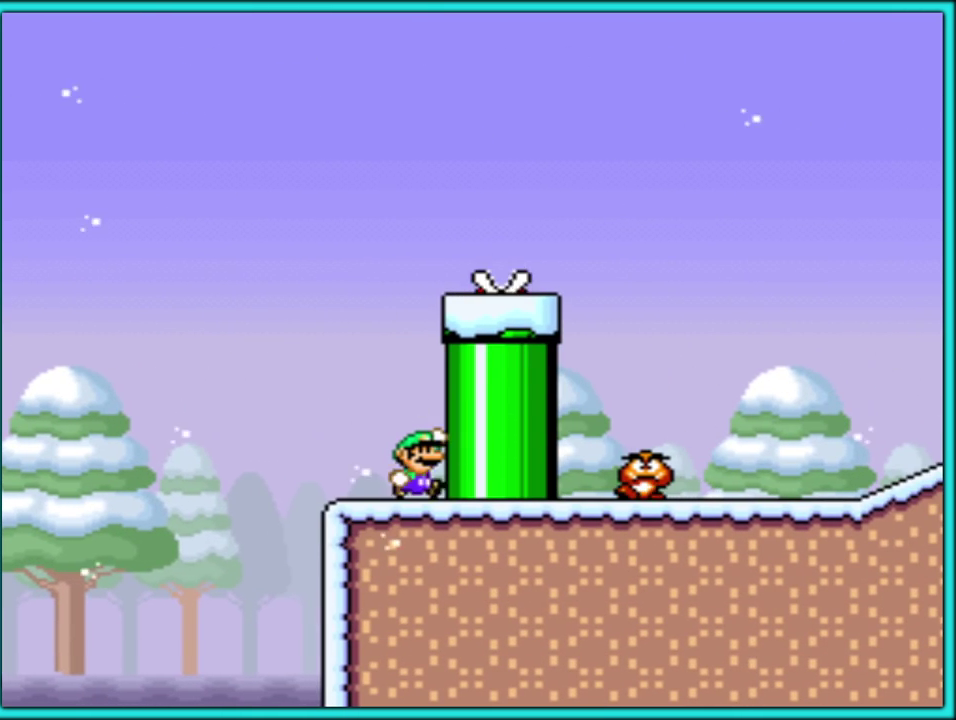
{"buttons": ["Y"], "events": [[217, "DPAD_RIGHT", "down"], [350, "B", "up"], [467, "DPAD_RIGHT", "up"]]}
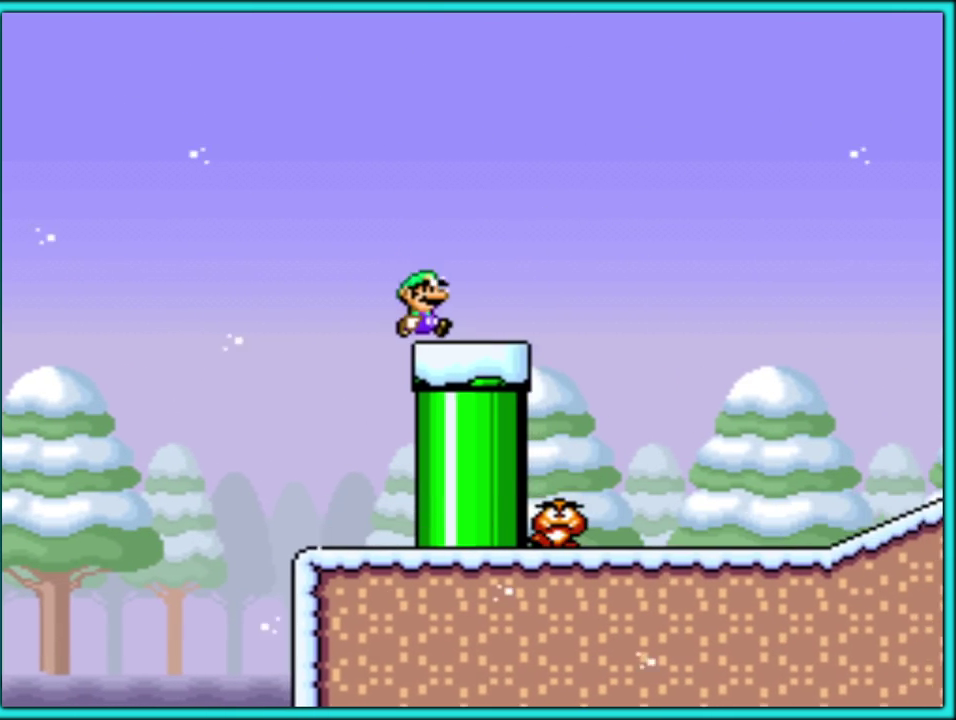
{"buttons": ["Y", "DPAD_RIGHT"], "events": [[17, "DPAD_DOWN", "down"], [150, "DPAD_RIGHT", "down"], [167, "DPAD_DOWN", "up"], [200, "B", "down"], [333, "B", "up"]]}
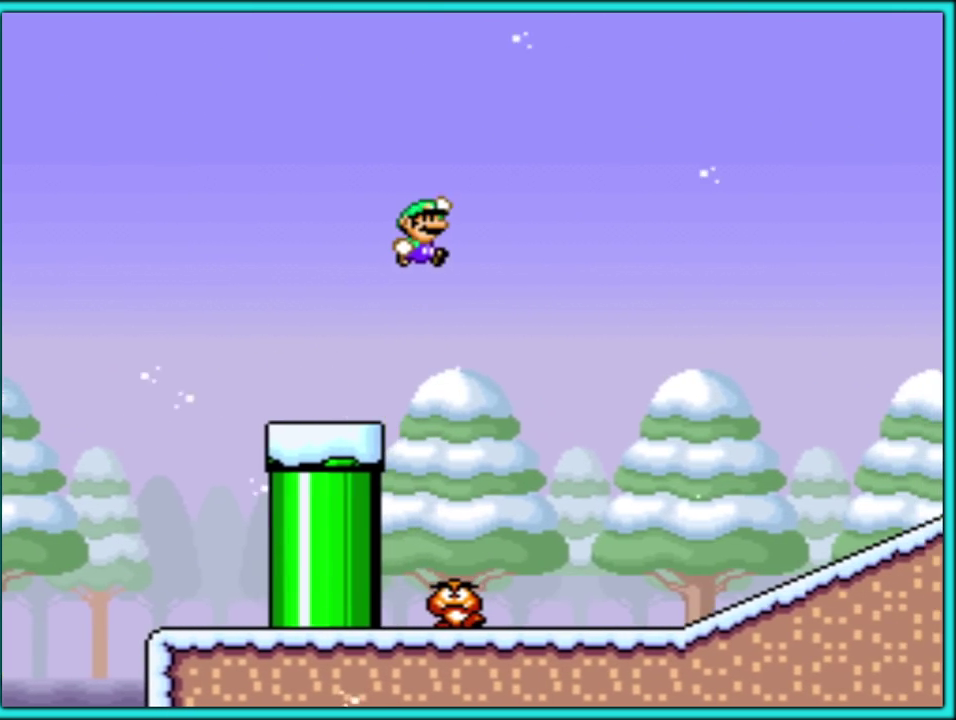
{"buttons": ["Y", "DPAD_RIGHT"], "events": []}